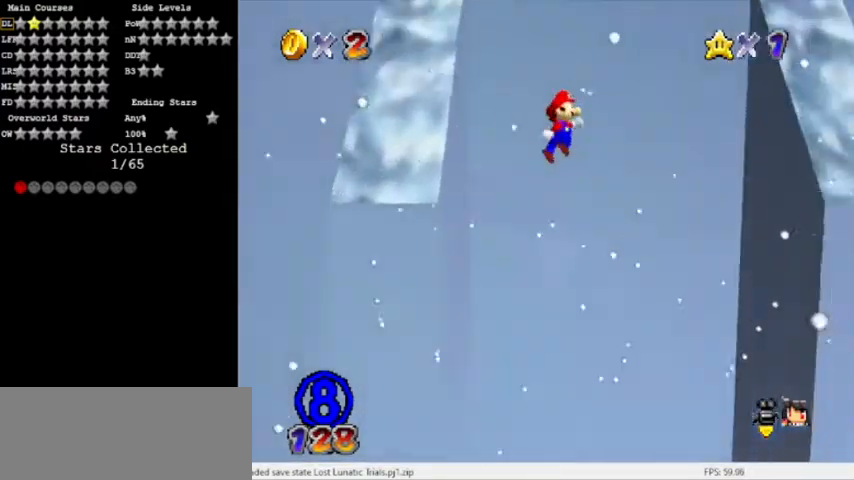
Gameplay with a controller (Nintendo layout); each line is a JSON object with the inputs held at the frame after it. "events" lists button and stick changes between this image and that frame as [ms after this image, input, new state], when the widget could be followed in between. Not read: L3 R3.
{"buttons": [], "left_stick": "right", "events": []}
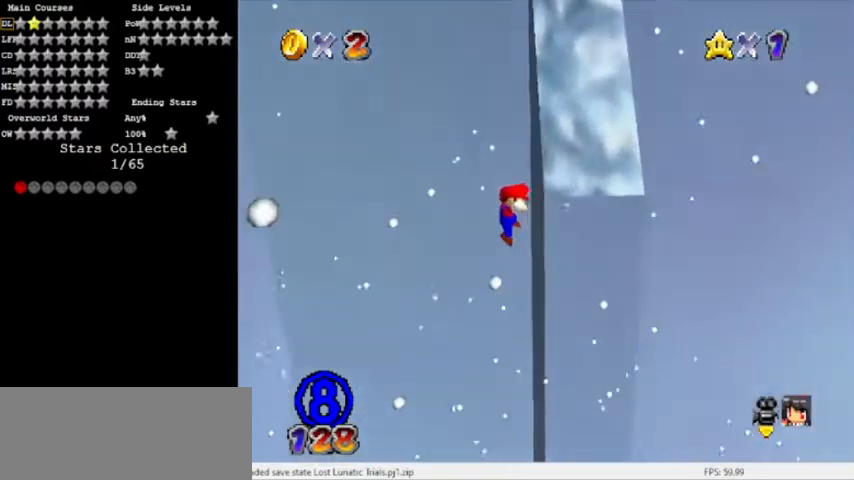
{"buttons": [], "left_stick": "left", "events": [[34, "A", "down"], [67, "left_stick", "left"], [134, "A", "up"], [167, "left_stick", "center"], [367, "left_stick", "left"]]}
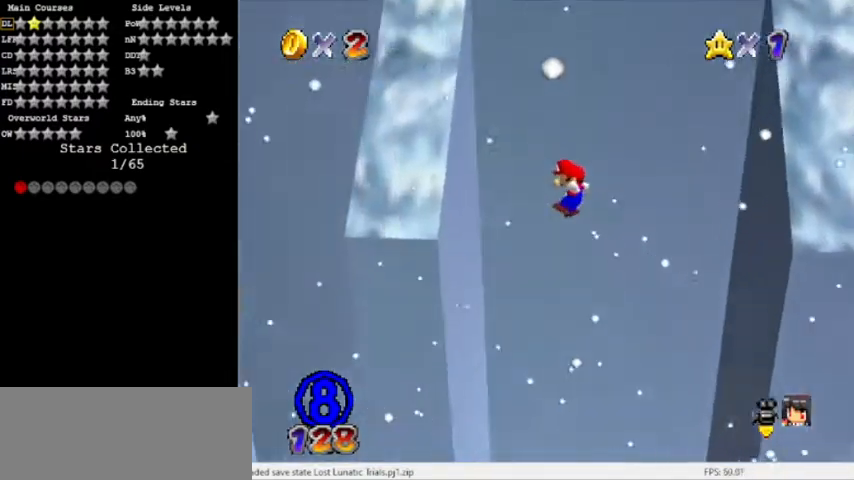
{"buttons": ["A"], "left_stick": "right", "events": [[300, "A", "down"], [367, "left_stick", "right"]]}
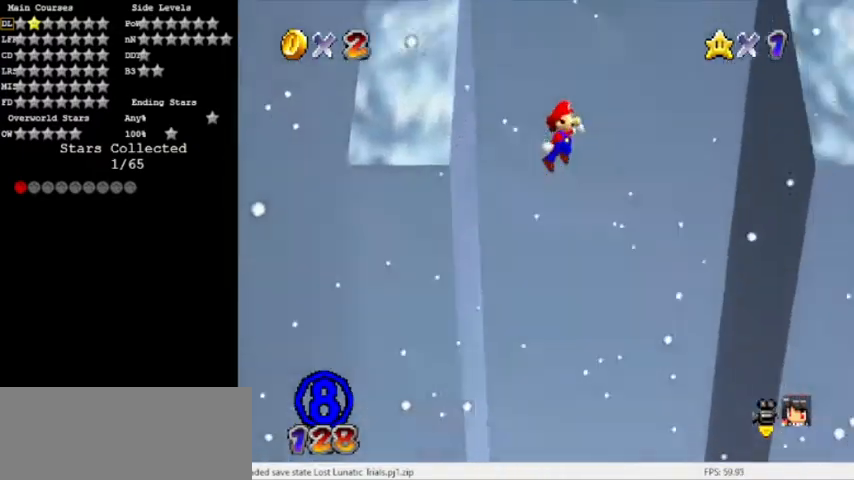
{"buttons": [], "left_stick": "right", "events": [[334, "A", "up"]]}
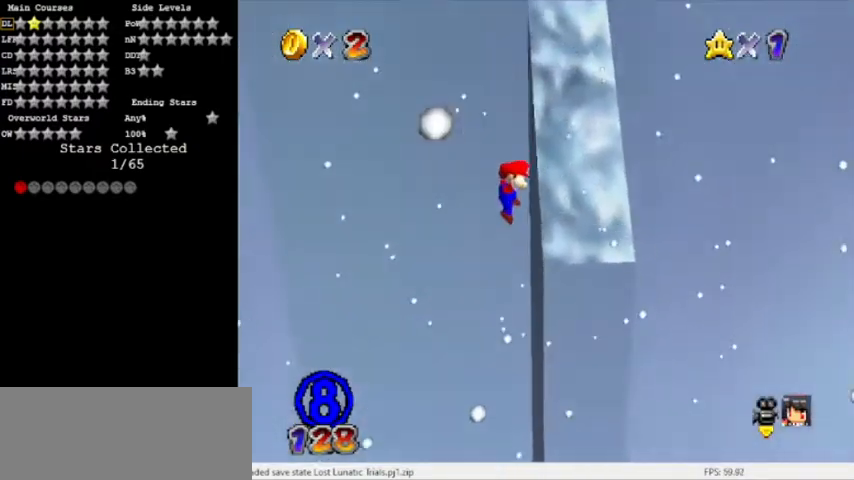
{"buttons": ["A"], "left_stick": "left", "events": [[33, "A", "down"], [33, "left_stick", "down-left"], [133, "C_RIGHT", "down"], [333, "C_RIGHT", "up"], [333, "left_stick", "left"]]}